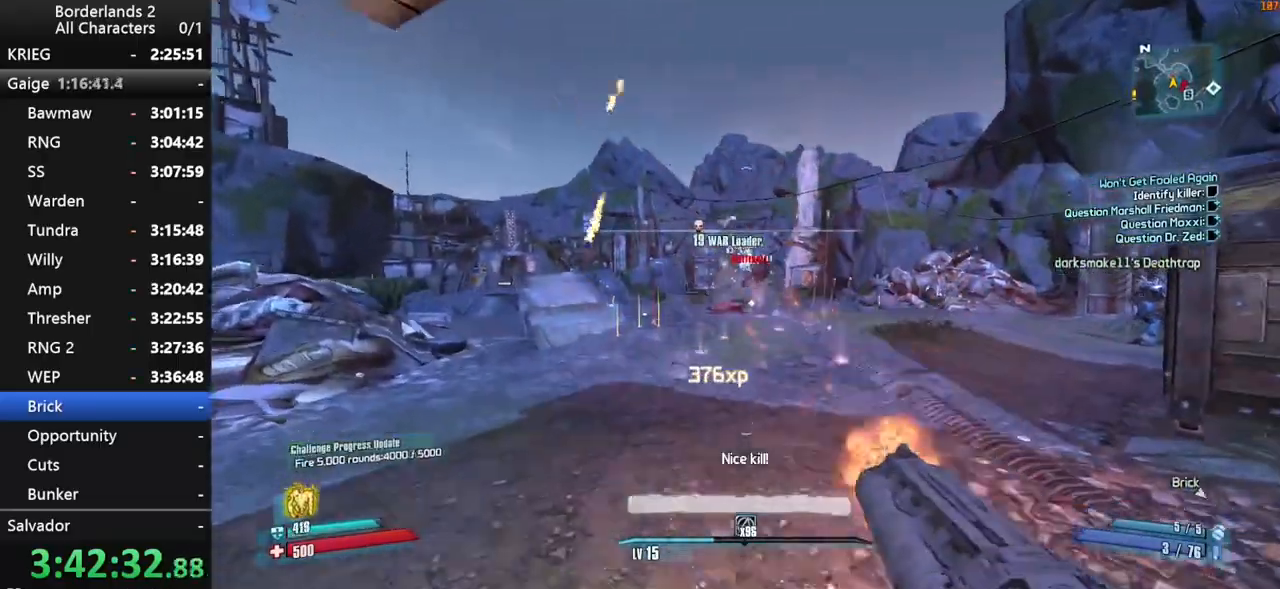
Gameplay with keyboard and mouse; each line is a JSON object with the keys and mouse buttons held at the frame after it. "events" lists presses ("down") and releases ("up") of "1", "2", "3", "4", "a", "b", "c", "ctrl", "d", "down", "e", "end", "escape", "f", "g", "left", "q", "r", "return", "right", "s", "shift", "space", "t", "tab", "up", "v", "w", "x", "y", "z", "mouse_left", "mouse_middle", "mouse_right", "mouse_wheel_up" and "mouse_wheel_down" between this image and that frame as [ms after this image, input, new state], when the widget could be followed in between. "mouse_left", "mouse_middle", "mouse_right", "mouse_wheel_up", "mouse_wheel_down" = the "left", "middle", "right", "wheel_up", "wheel_down" buttons of the "mouse" list. No other keys are recorded. "mouse_move" is the direction in which the mouse moves at that frame (one of eight, or "still"), when it could be read. Not read: other_keys.
{"keys": ["d", "shift"], "mouse": ["wheel_down"], "mouse_move": "up-right", "events": [[100, "space", "up"], [200, "a", "down"], [284, "a", "up"], [284, "w", "down"], [384, "d", "down"], [484, "w", "up"]]}
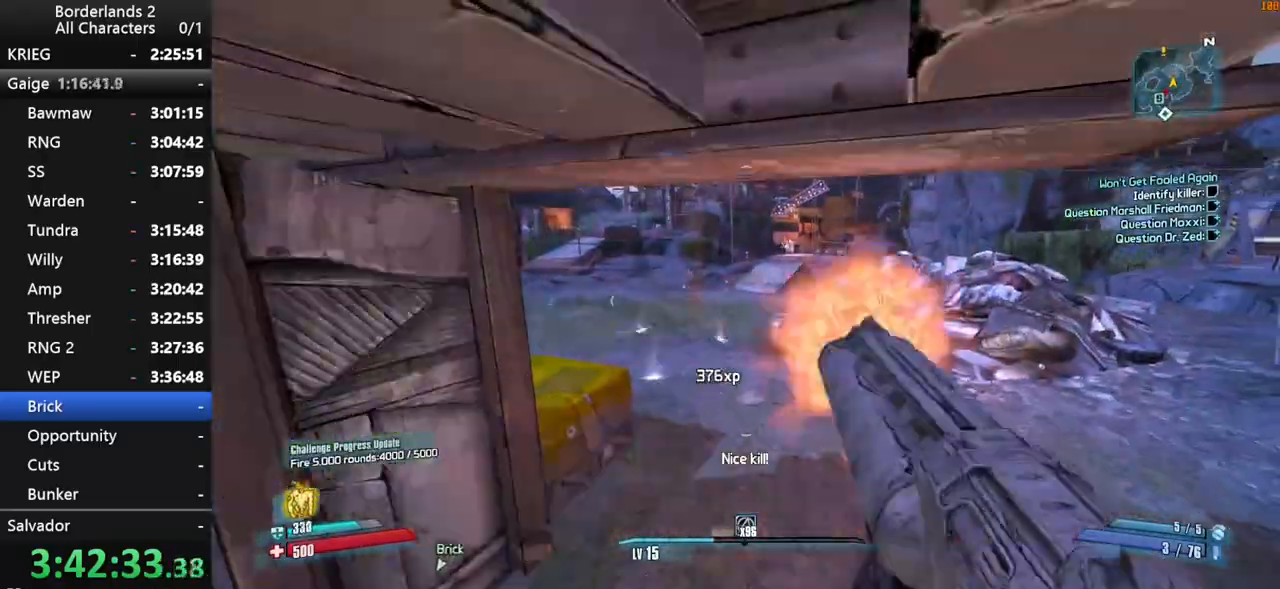
{"keys": ["a"], "mouse": ["wheel_down"], "mouse_move": "still", "events": [[67, "d", "up"], [117, "a", "down"], [484, "shift", "up"]]}
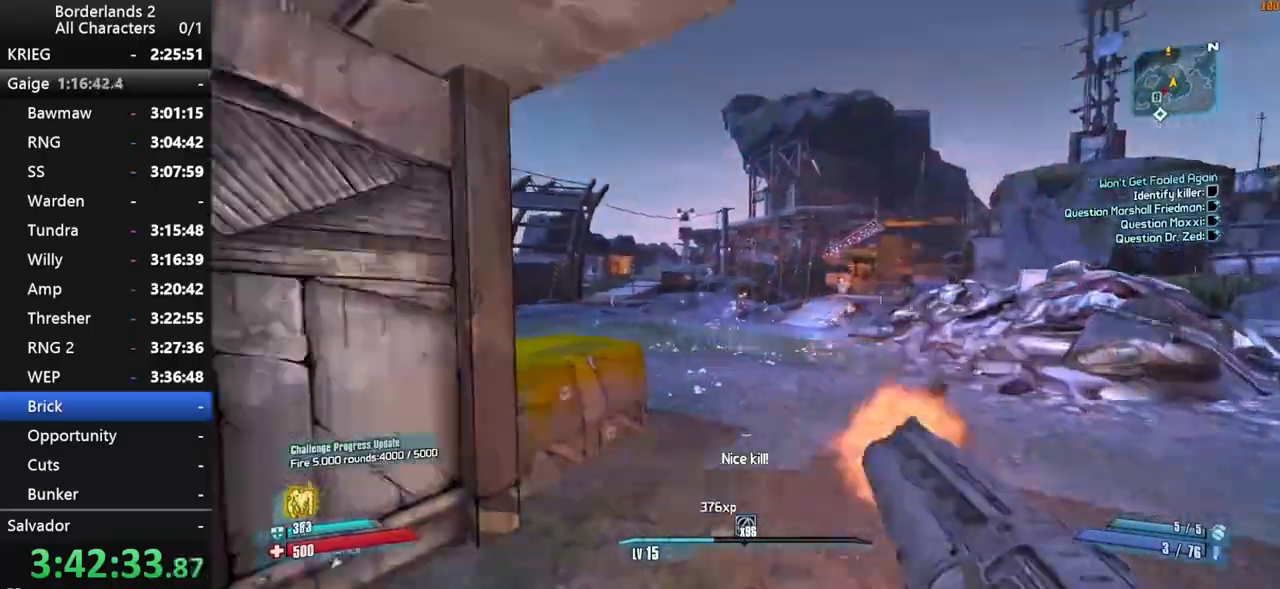
{"keys": ["shift", "w"], "mouse": ["wheel_up"], "mouse_move": "still", "events": [[134, "mouse_wheel_down", "up"], [134, "shift", "down"], [134, "w", "down"], [184, "a", "up"], [267, "shift", "up"], [317, "shift", "down"], [500, "mouse_wheel_up", "down"]]}
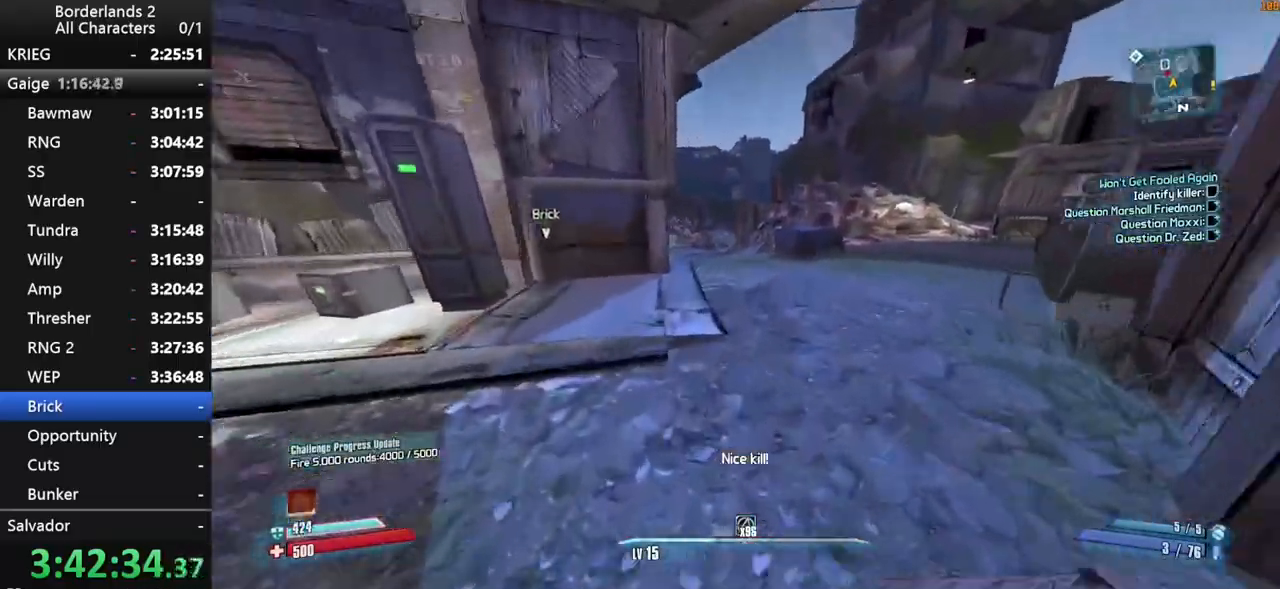
{"keys": ["shift", "w"], "mouse": ["wheel_down"], "mouse_move": "down", "events": [[50, "mouse_wheel_up", "up"], [100, "space", "down"], [284, "mouse_wheel_down", "down"], [334, "space", "up"]]}
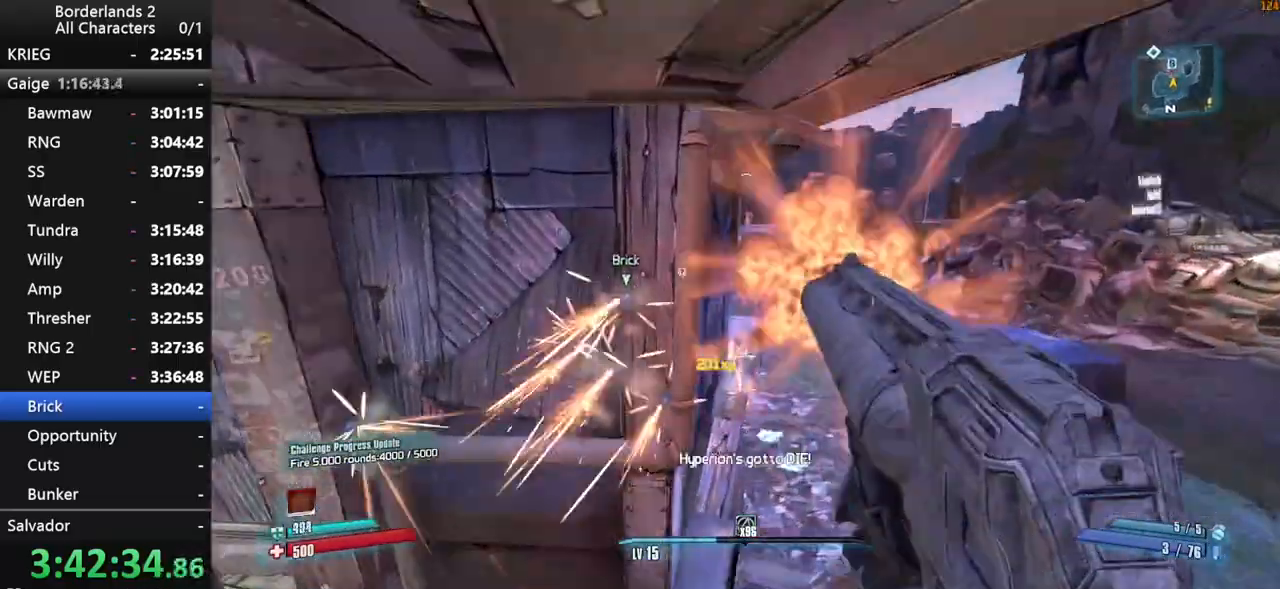
{"keys": ["w"], "mouse": ["wheel_down"], "mouse_move": "still", "events": [[450, "shift", "up"]]}
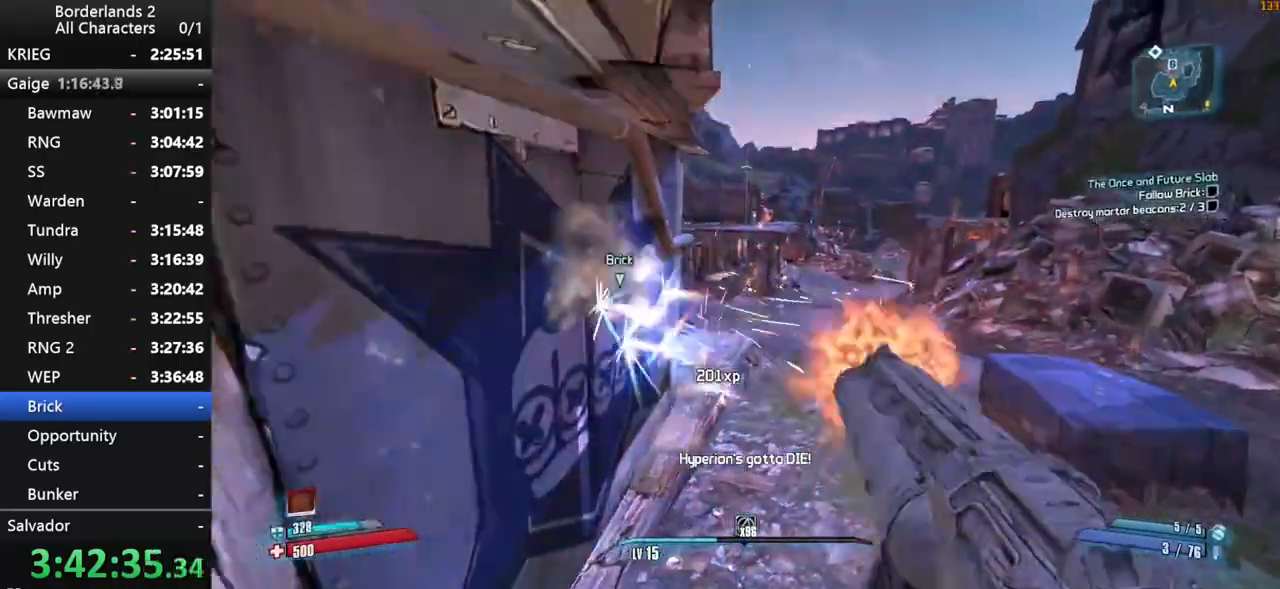
{"keys": ["shift", "w"], "mouse": [], "mouse_move": "up", "events": [[134, "mouse_wheel_down", "up"], [184, "shift", "down"], [217, "shift", "up"], [317, "shift", "down"], [417, "shift", "up"], [500, "shift", "down"]]}
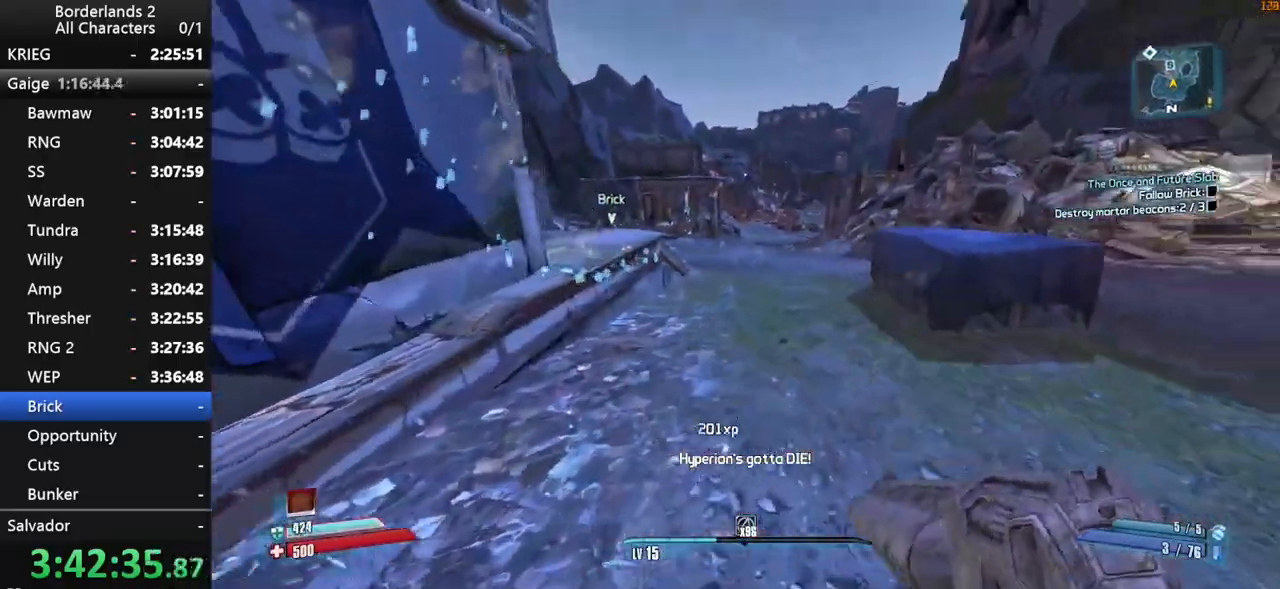
{"keys": ["w"], "mouse": [], "mouse_move": "up-right", "events": [[150, "shift", "up"], [200, "shift", "down"], [484, "shift", "up"]]}
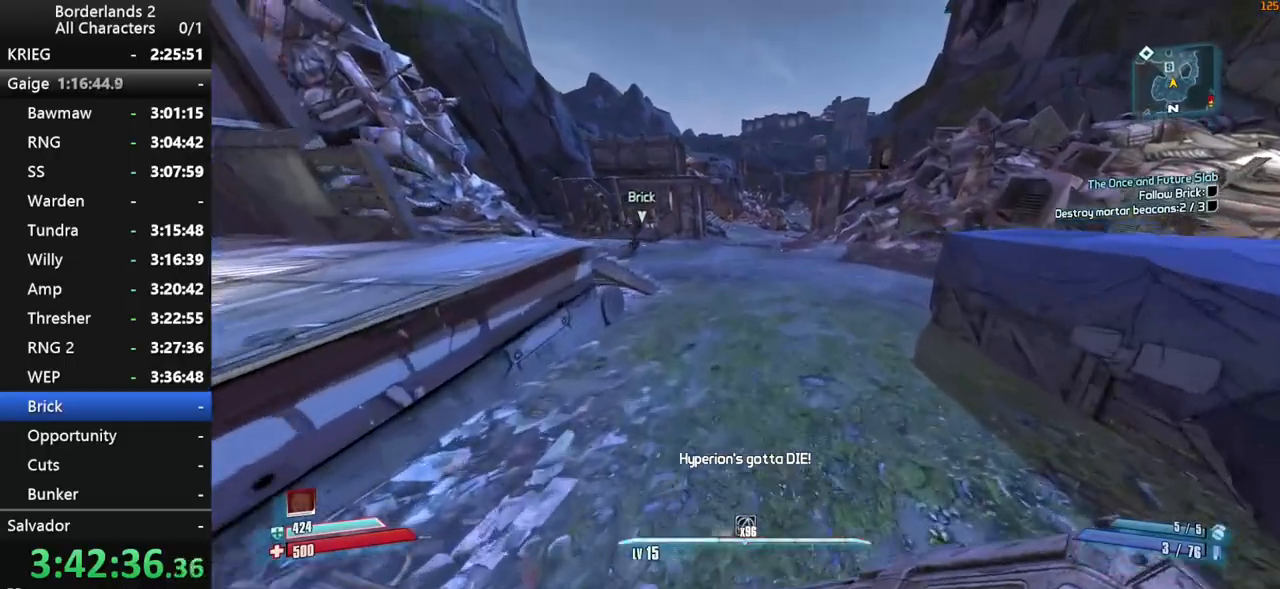
{"keys": ["w"], "mouse": [], "mouse_move": "still", "events": [[67, "shift", "down"], [167, "space", "down"], [250, "shift", "up"], [250, "space", "up"]]}
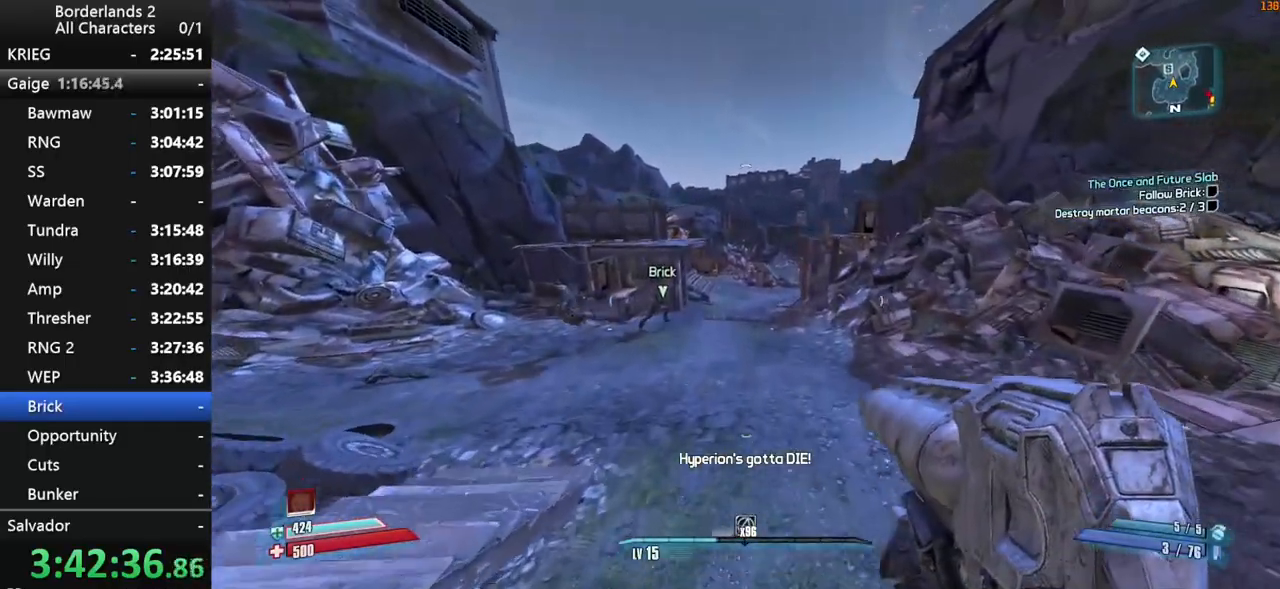
{"keys": ["w"], "mouse": [], "mouse_move": "still", "events": []}
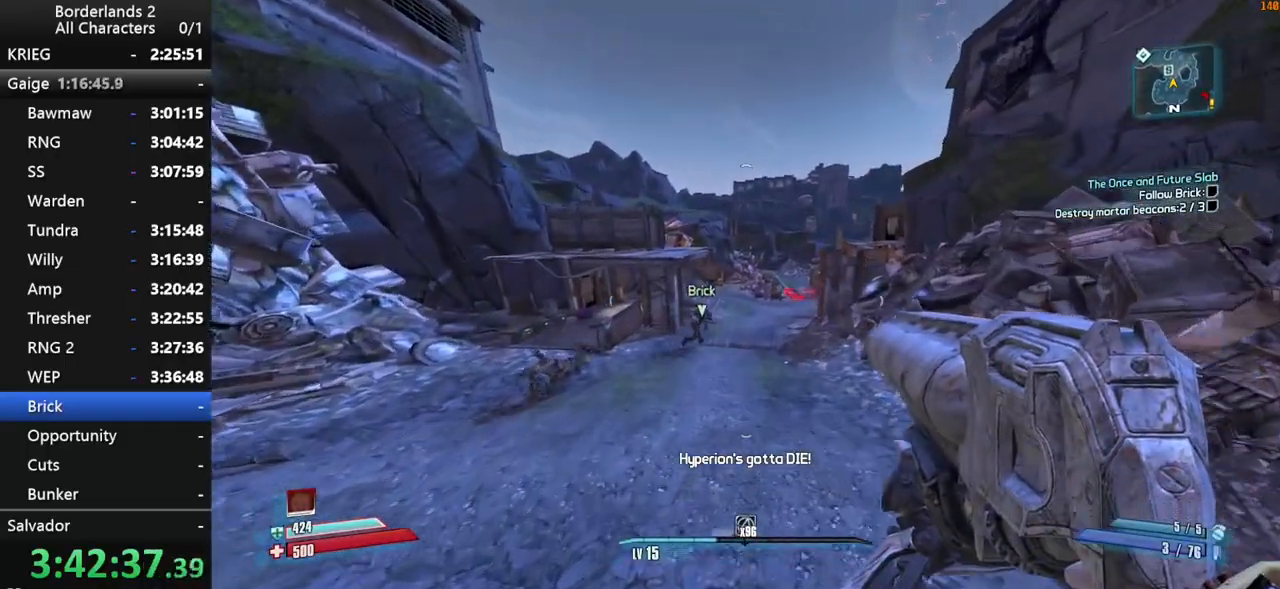
{"keys": ["w"], "mouse": [], "mouse_move": "still", "events": []}
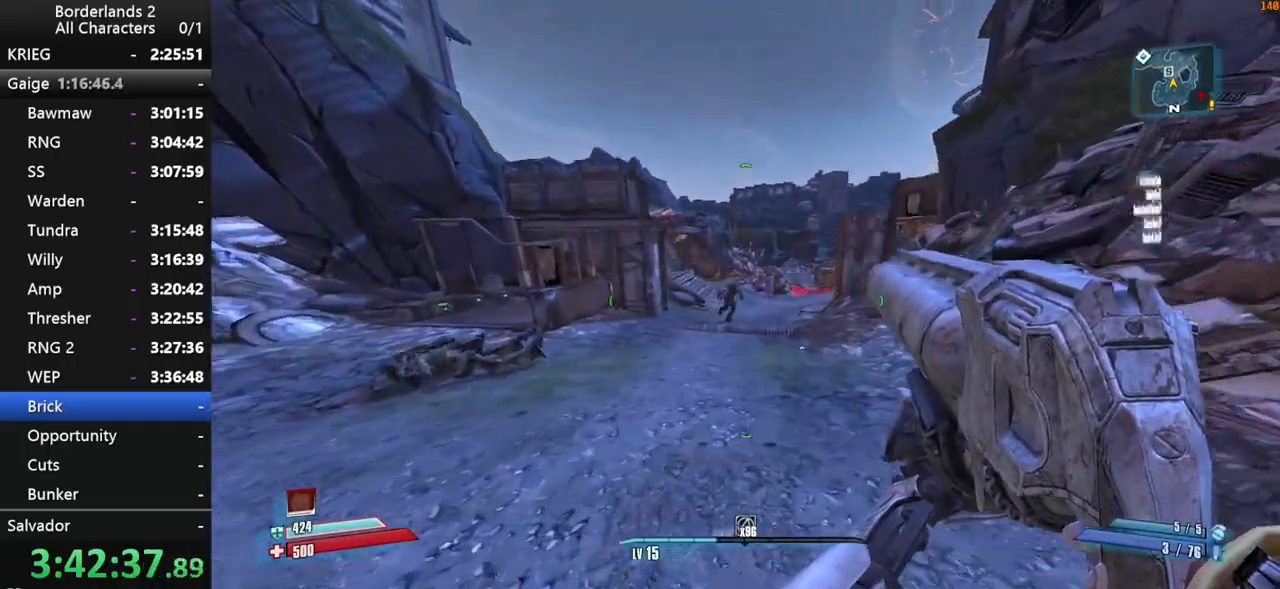
{"keys": ["w"], "mouse": [], "mouse_move": "still", "events": []}
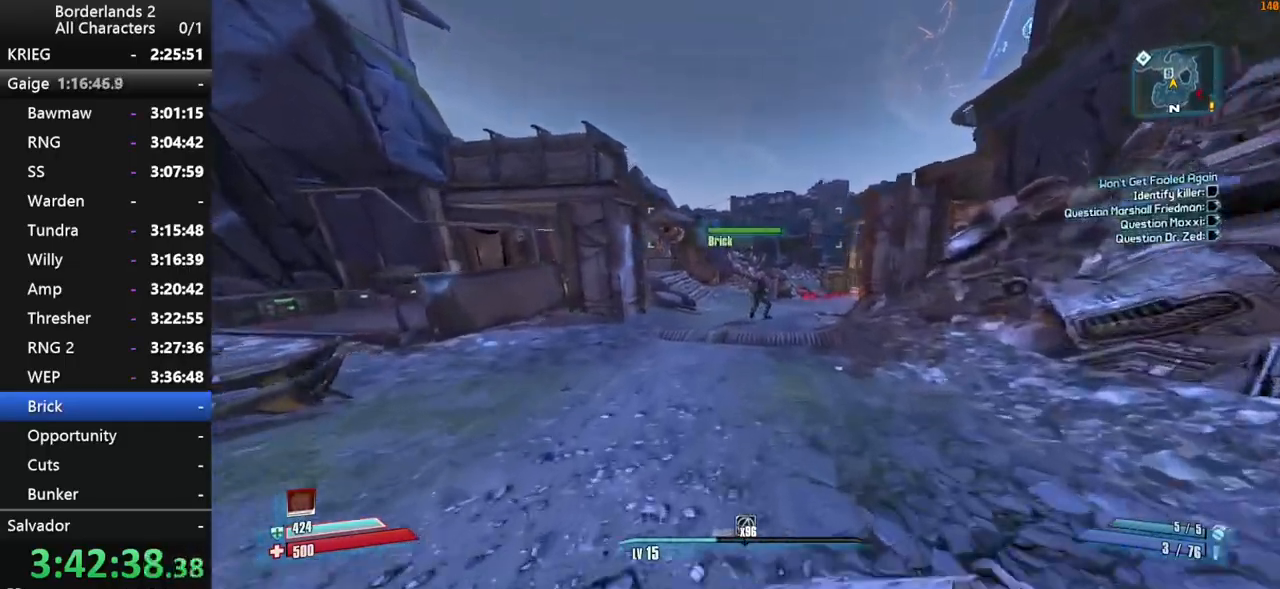
{"keys": ["w"], "mouse": [], "mouse_move": "still", "events": []}
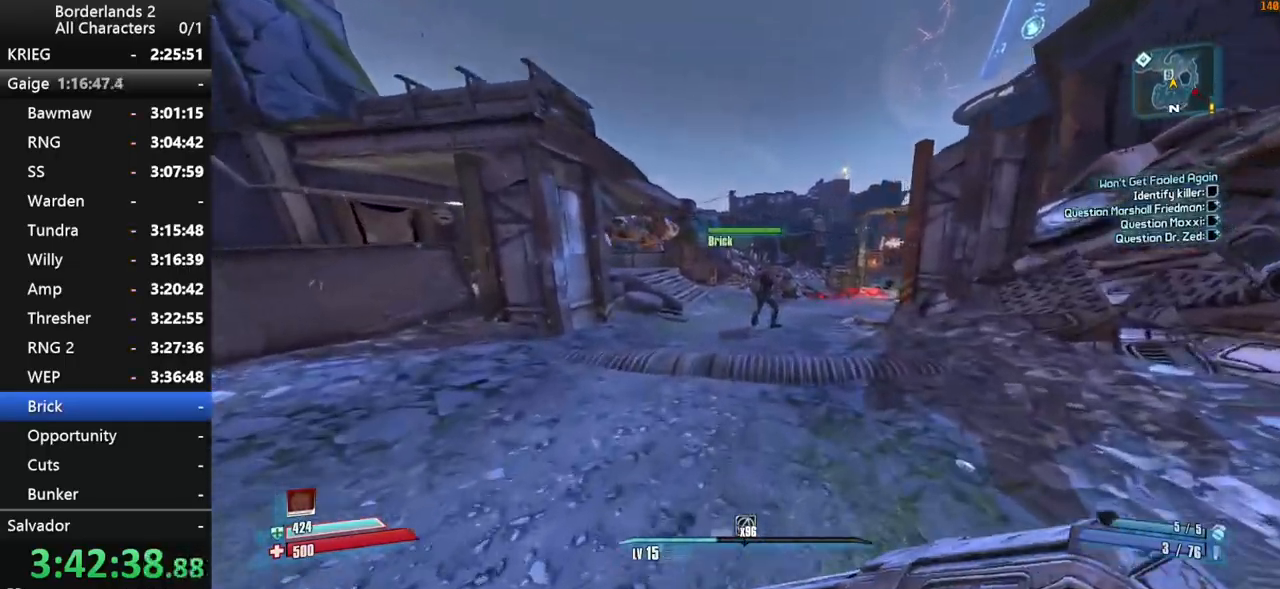
{"keys": ["w"], "mouse": [], "mouse_move": "still", "events": []}
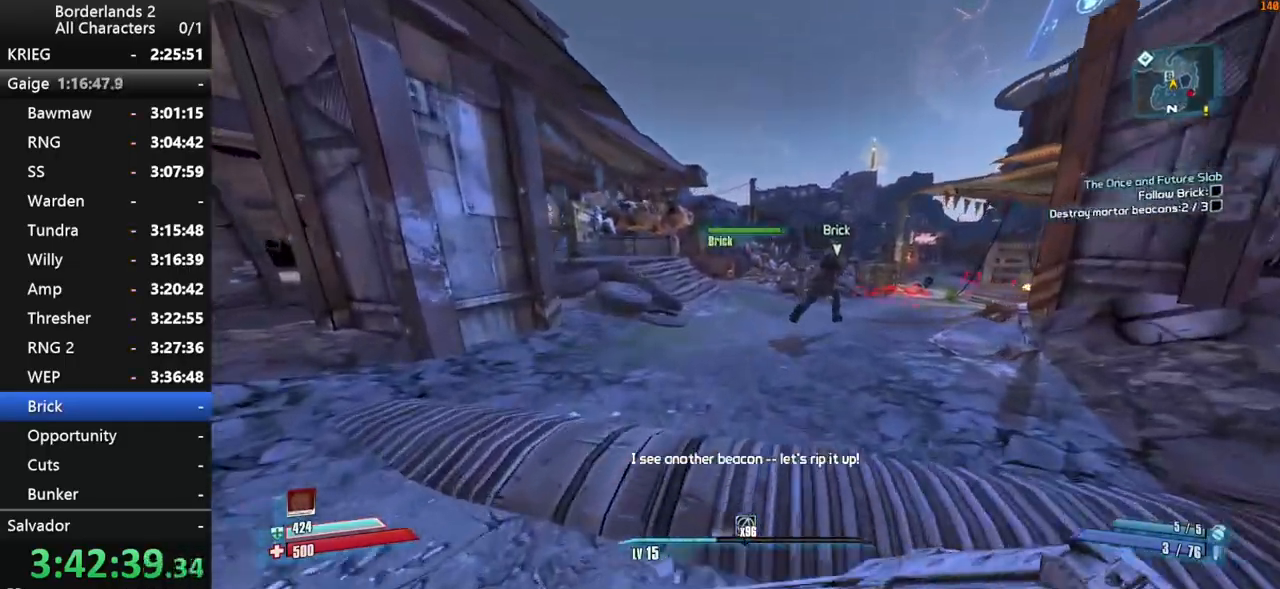
{"keys": ["shift", "w"], "mouse": [], "mouse_move": "up", "events": [[300, "d", "down"], [300, "shift", "down"], [400, "d", "up"]]}
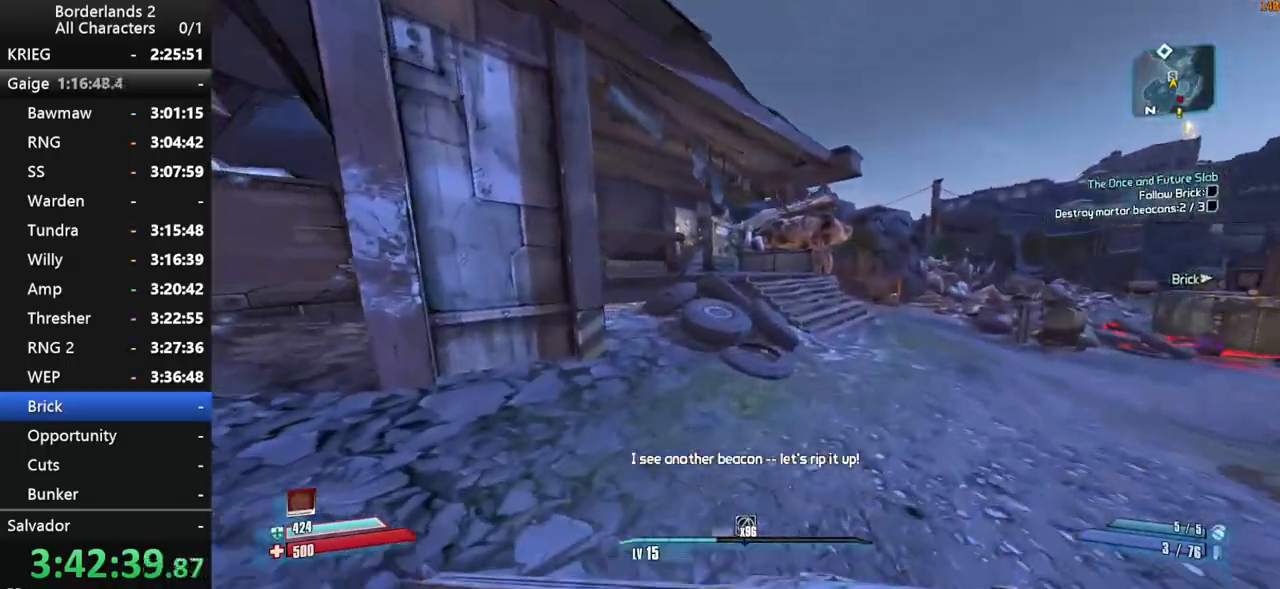
{"keys": ["d", "w"], "mouse": [], "mouse_move": "still", "events": [[267, "space", "down"], [467, "d", "down"], [467, "shift", "up"], [467, "space", "up"]]}
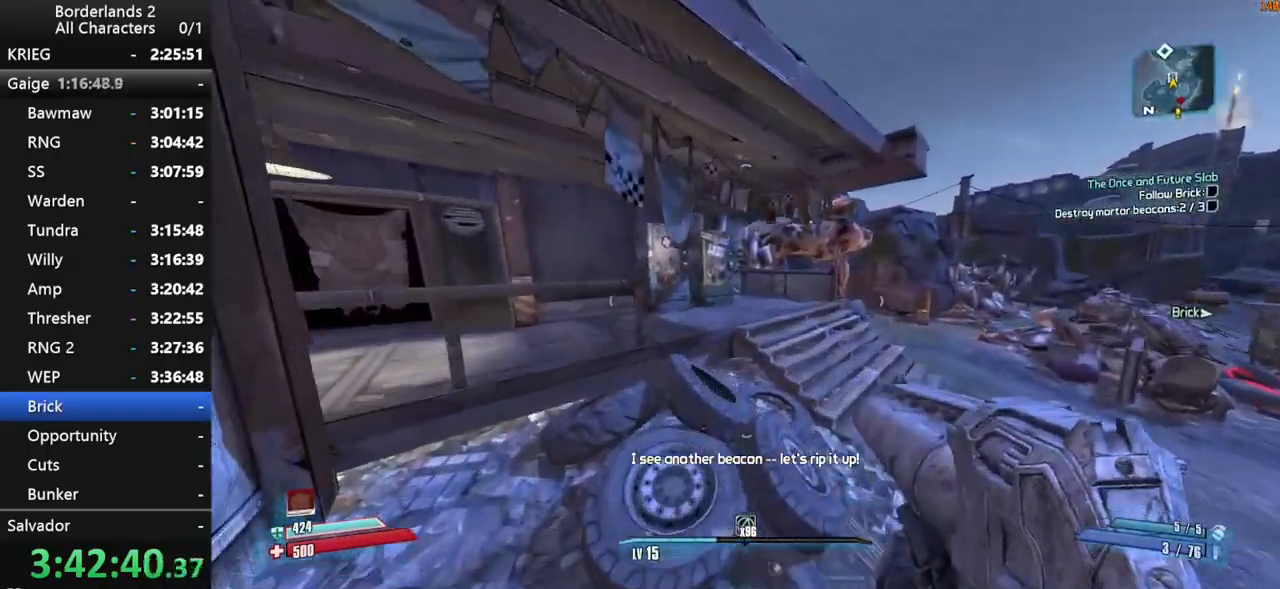
{"keys": ["w"], "mouse": [], "mouse_move": "still", "events": [[284, "d", "up"]]}
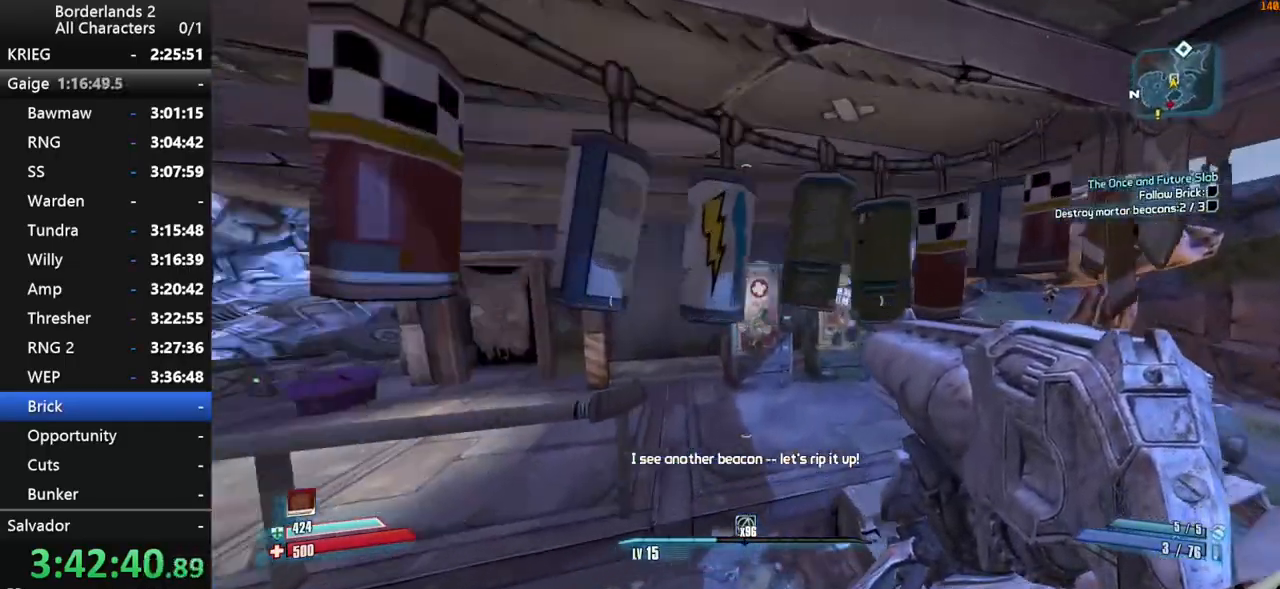
{"keys": [], "mouse": [], "mouse_move": "still", "events": [[17, "d", "down"], [167, "d", "up"], [250, "w", "up"], [450, "e", "down"], [484, "e", "up"]]}
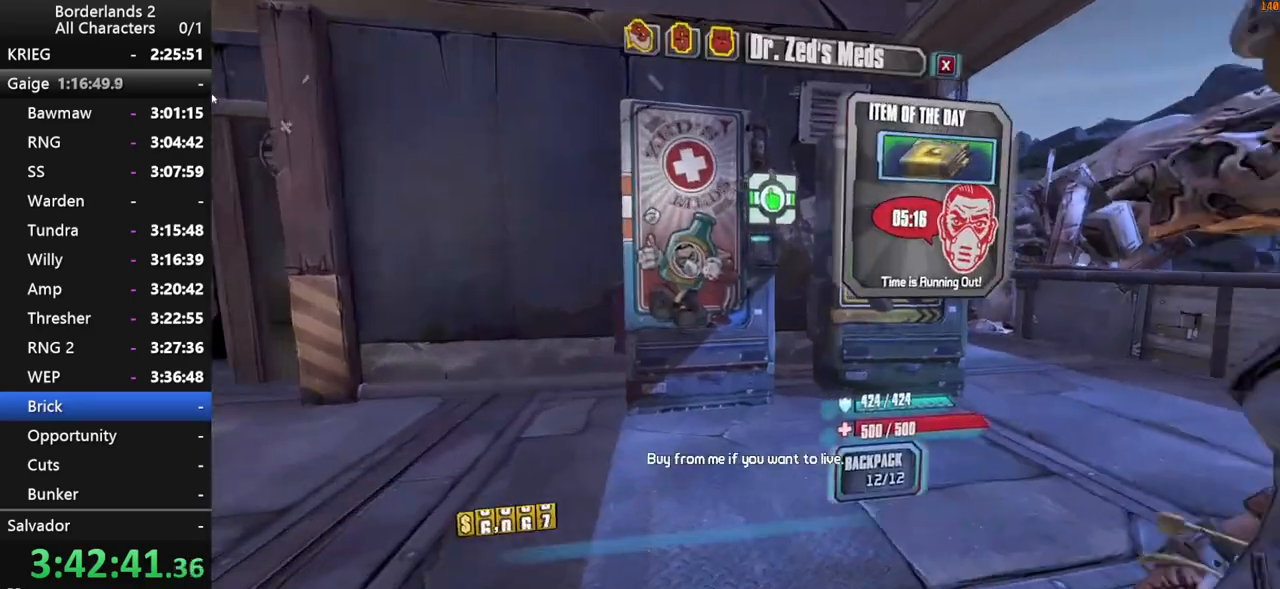
{"keys": [], "mouse": ["wheel_down"], "mouse_move": "down-left", "events": [[417, "mouse_wheel_down", "down"]]}
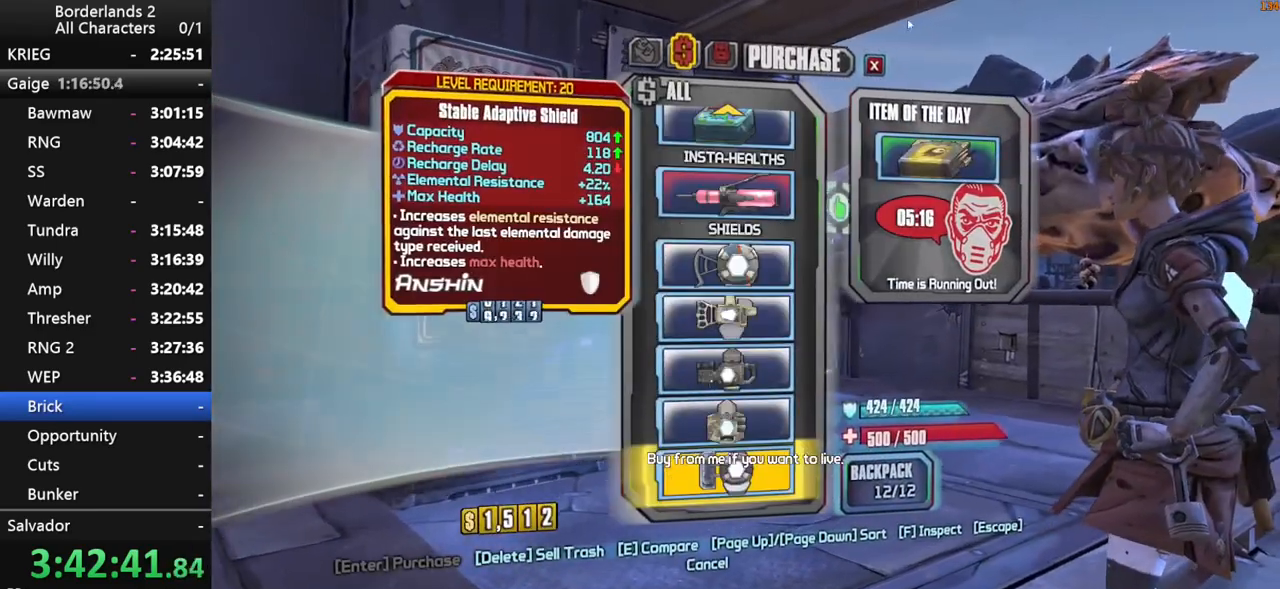
{"keys": [], "mouse": [], "mouse_move": "down-left", "events": [[100, "mouse_wheel_down", "up"]]}
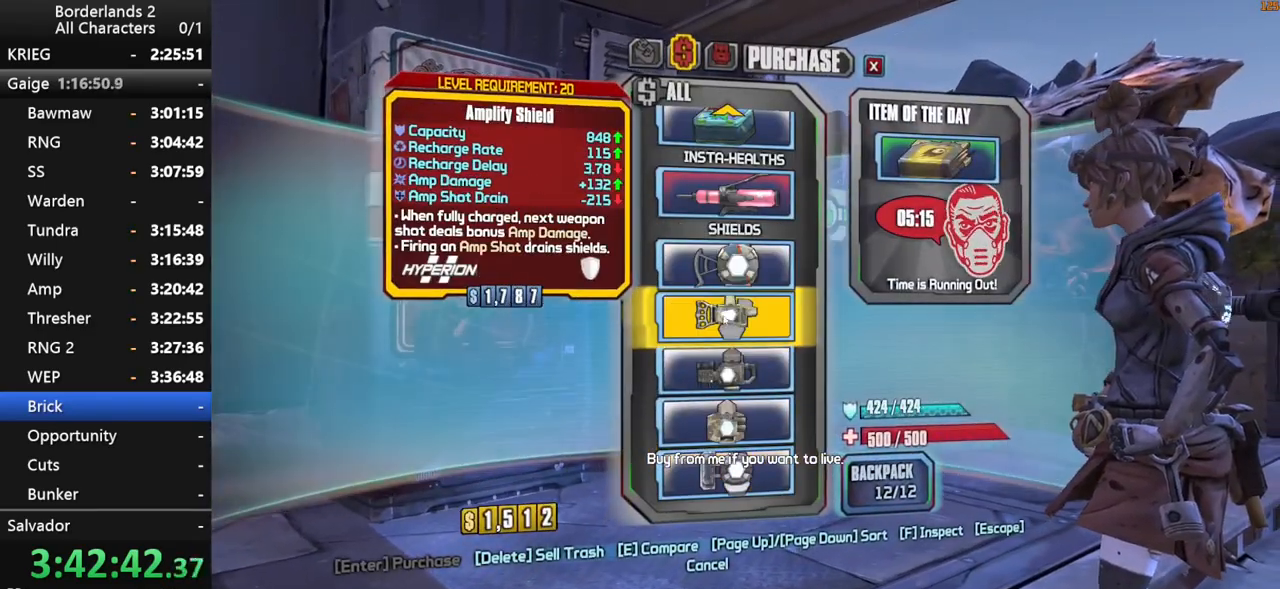
{"keys": [], "mouse": [], "mouse_move": "still", "events": []}
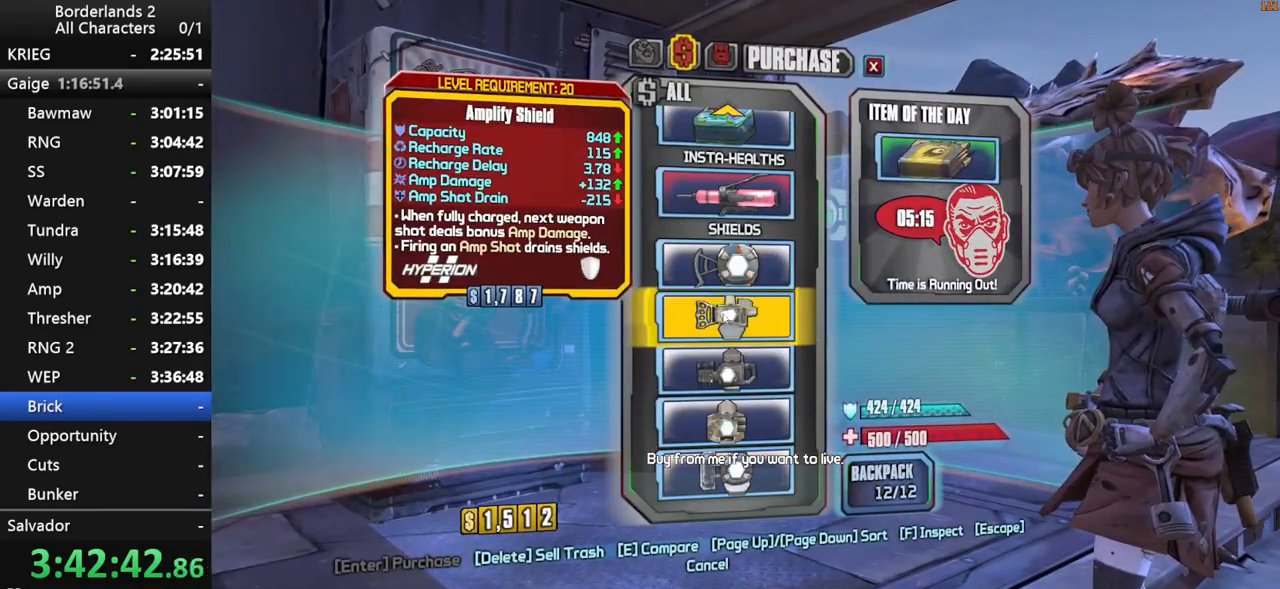
{"keys": [], "mouse": [], "mouse_move": "still", "events": []}
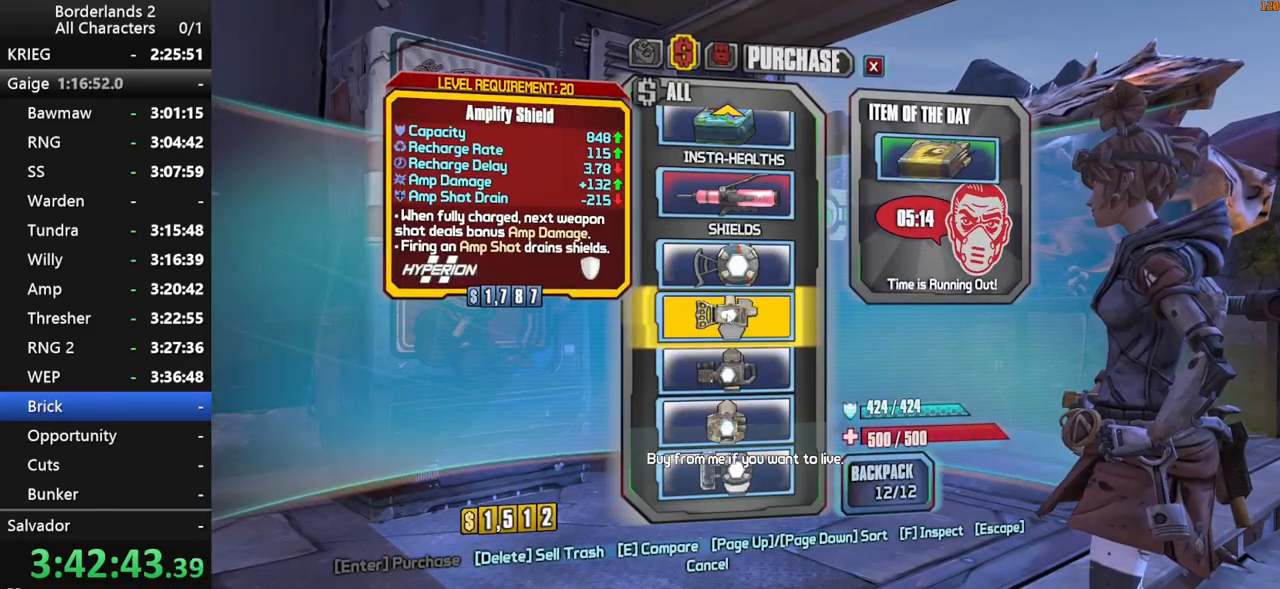
{"keys": [], "mouse": [], "mouse_move": "still", "events": [[334, "mouse_left", "down"], [434, "mouse_left", "up"]]}
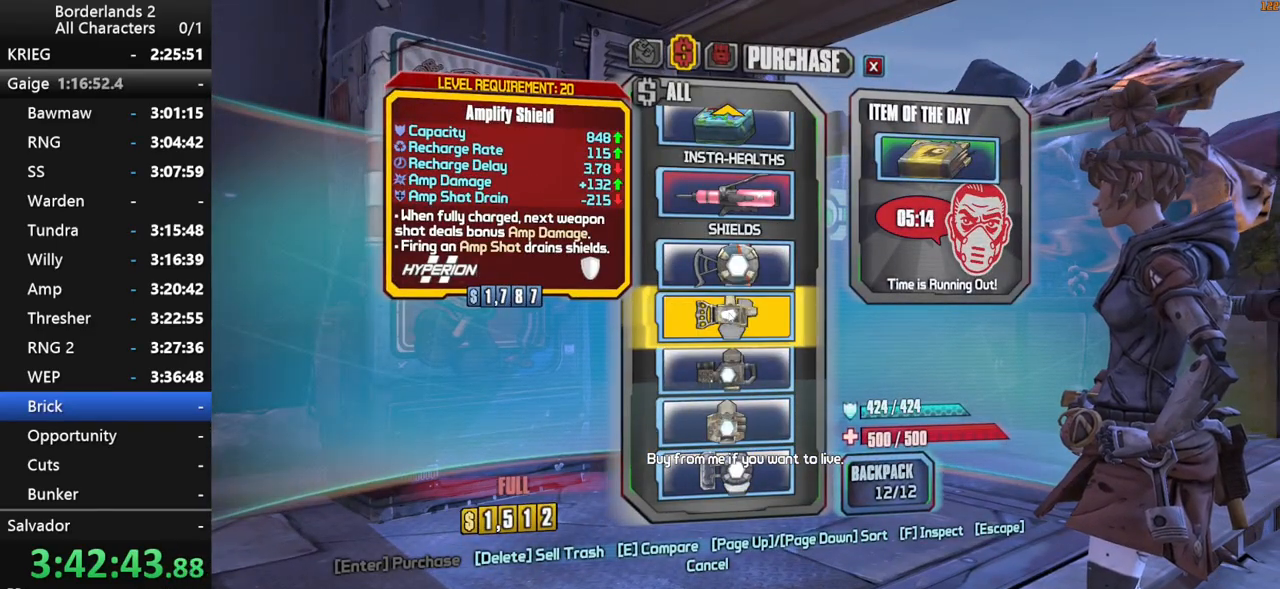
{"keys": [], "mouse": [], "mouse_move": "up", "events": [[300, "3", "down"], [350, "3", "up"]]}
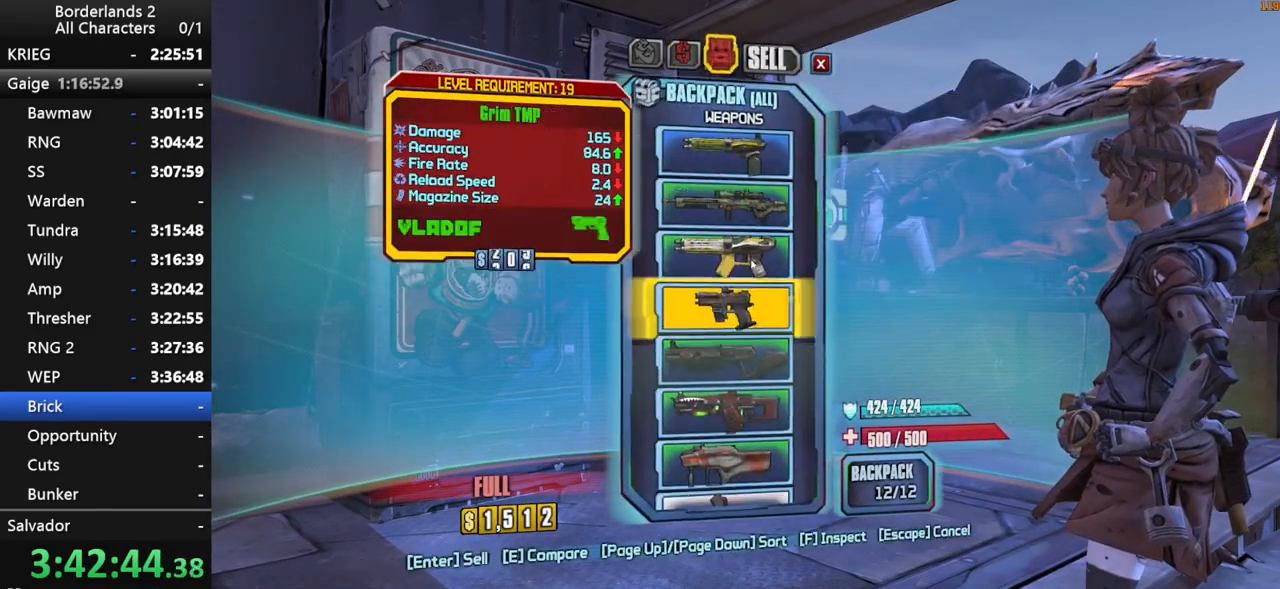
{"keys": [], "mouse": [], "mouse_move": "up", "events": []}
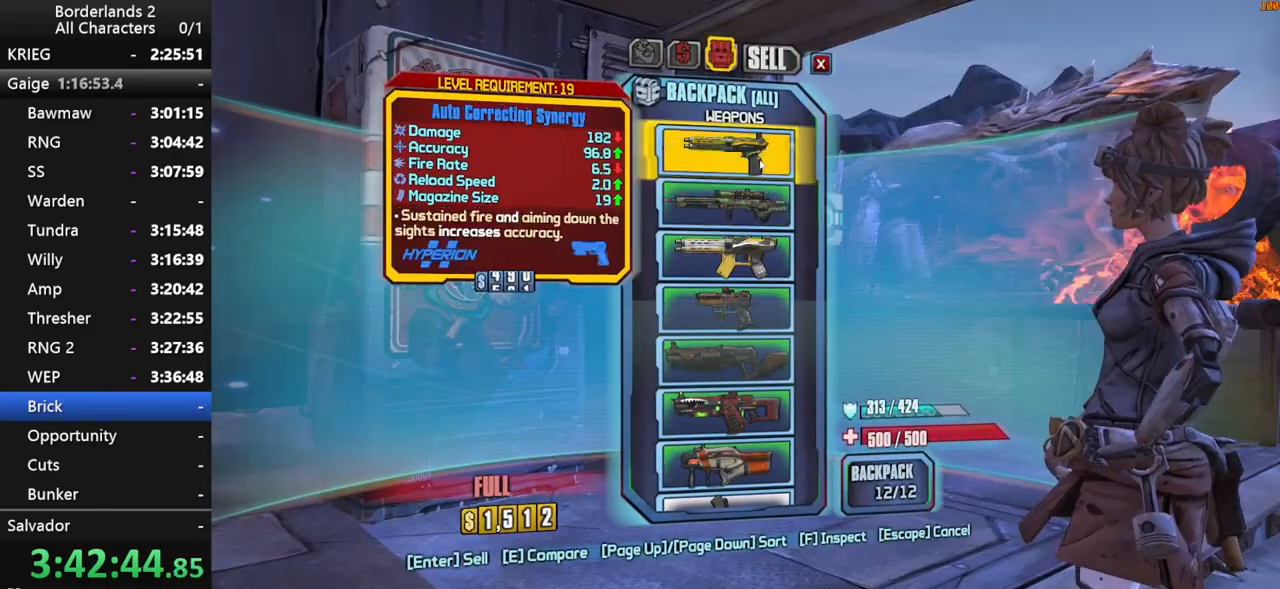
{"keys": [], "mouse": [], "mouse_move": "still", "events": [[150, "mouse_left", "down"], [234, "mouse_left", "up"]]}
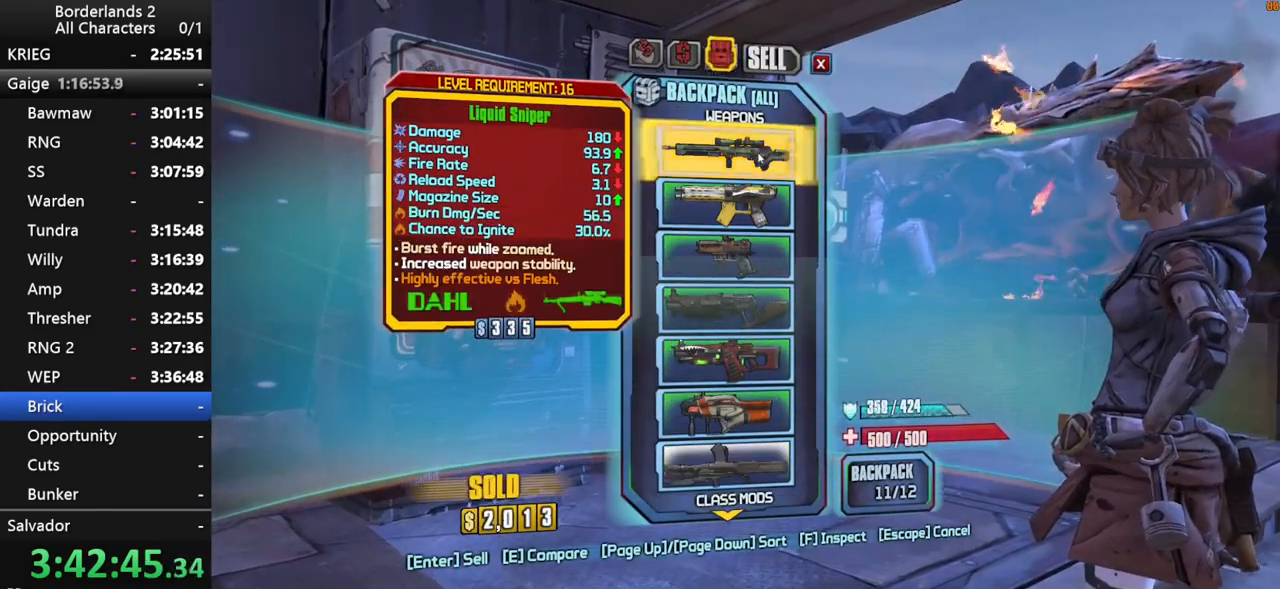
{"keys": [], "mouse": [], "mouse_move": "still", "events": [[67, "mouse_left", "down"], [200, "mouse_left", "up"], [250, "mouse_left", "down"], [350, "mouse_left", "up"], [400, "mouse_left", "down"], [484, "mouse_left", "up"]]}
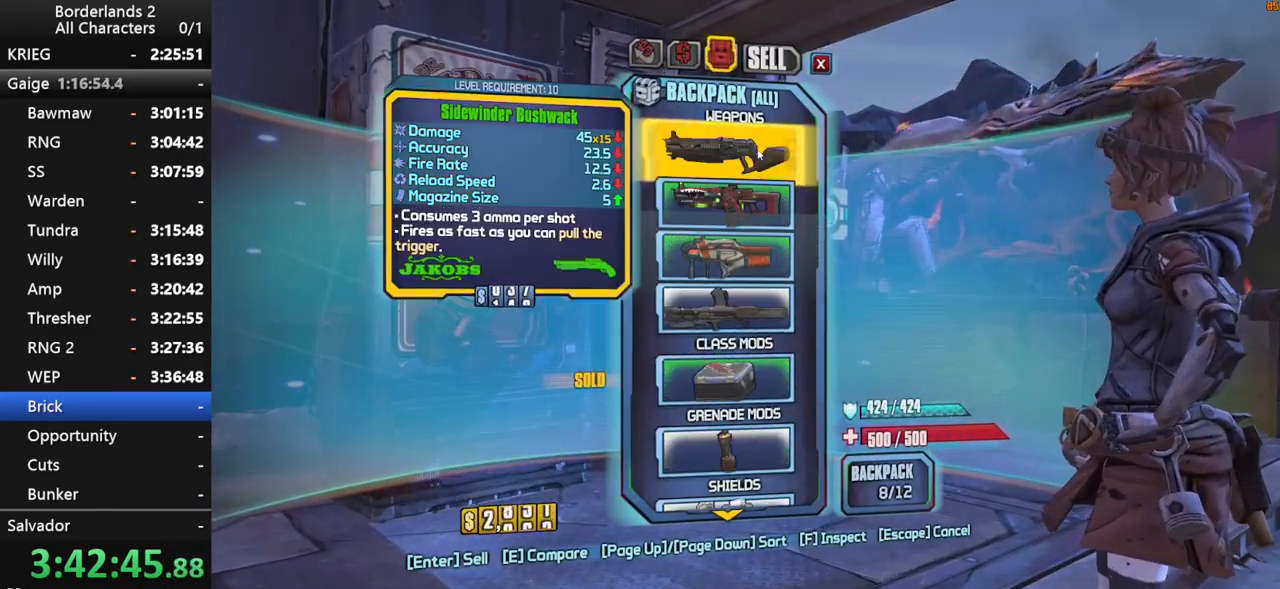
{"keys": [], "mouse": [], "mouse_move": "still", "events": [[217, "mouse_left", "down"], [317, "mouse_left", "up"], [367, "mouse_left", "down"], [467, "mouse_left", "up"]]}
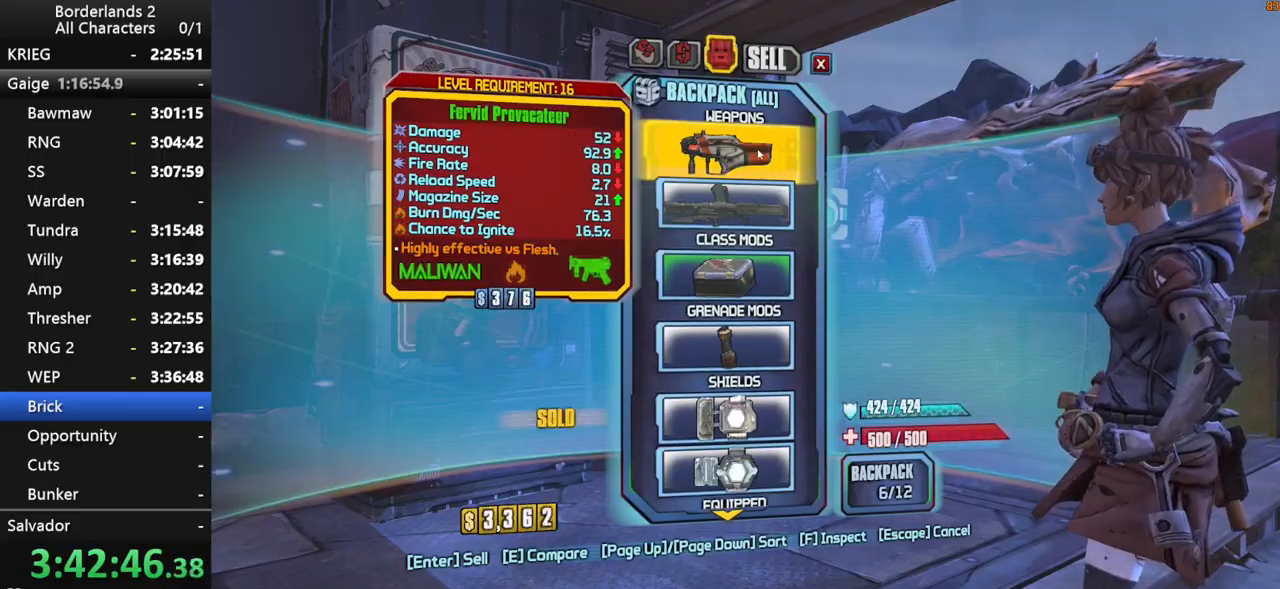
{"keys": [], "mouse": [], "mouse_move": "down", "events": [[50, "mouse_left", "down"], [100, "mouse_left", "up"], [284, "2", "down"], [334, "2", "up"]]}
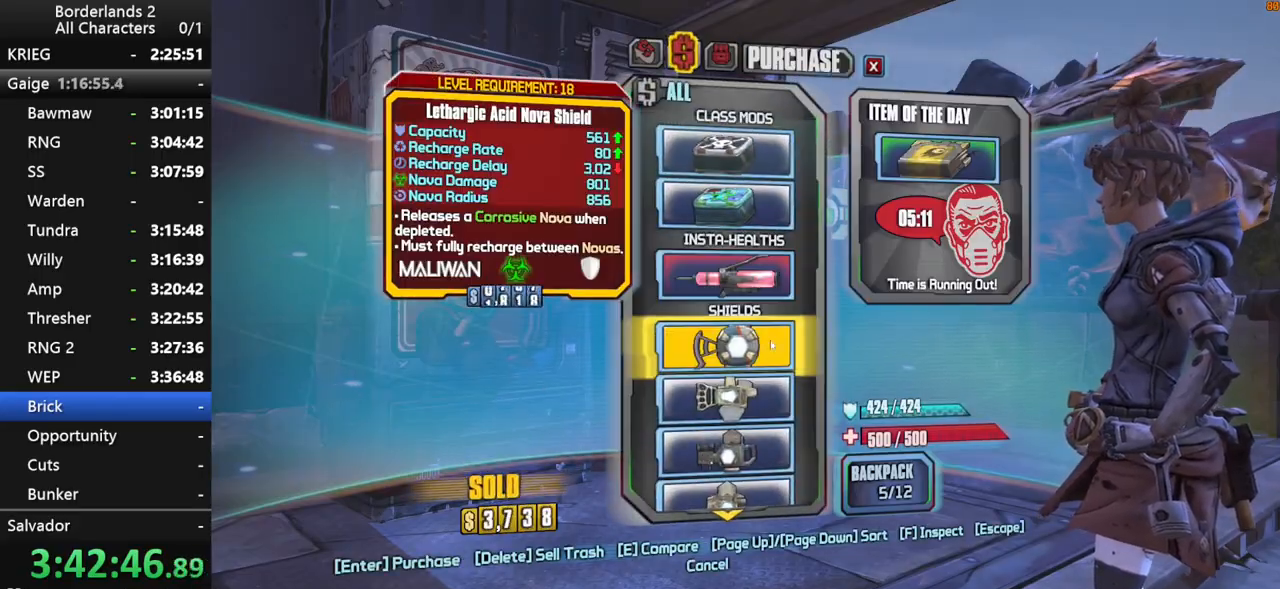
{"keys": [], "mouse": [], "mouse_move": "right", "events": [[250, "mouse_left", "down"], [300, "escape", "down"], [300, "mouse_left", "up"], [350, "escape", "up"]]}
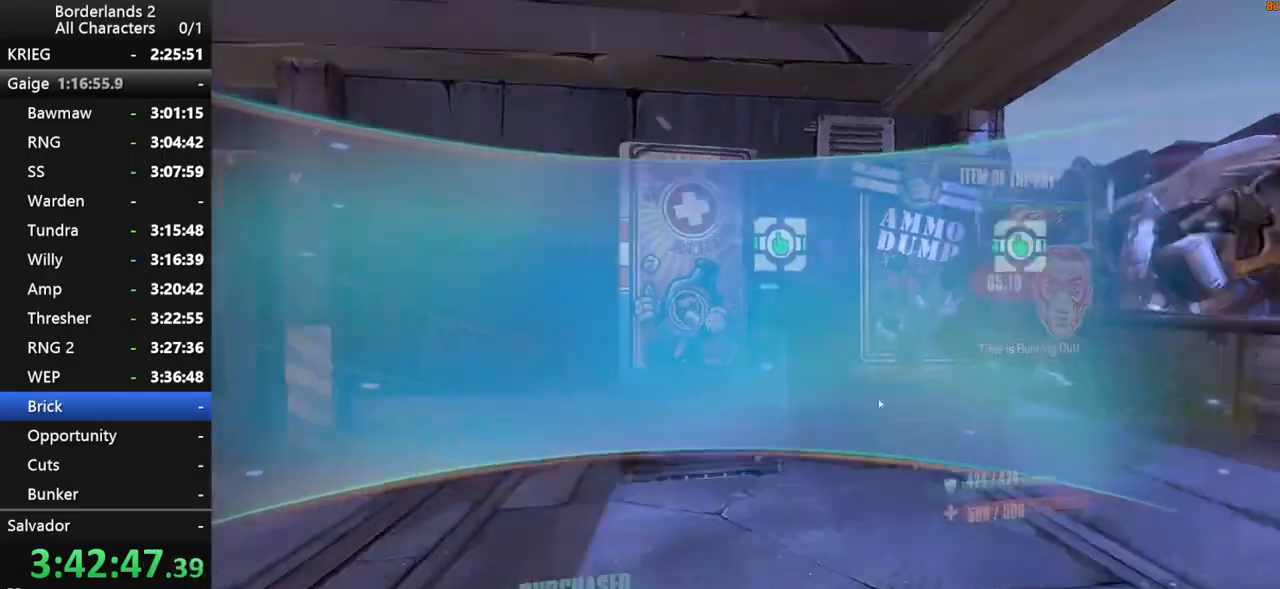
{"keys": ["shift", "w"], "mouse": [], "mouse_move": "still", "events": [[84, "d", "down"], [184, "shift", "down"], [184, "w", "down"], [267, "d", "up"], [367, "d", "down"], [417, "d", "up"]]}